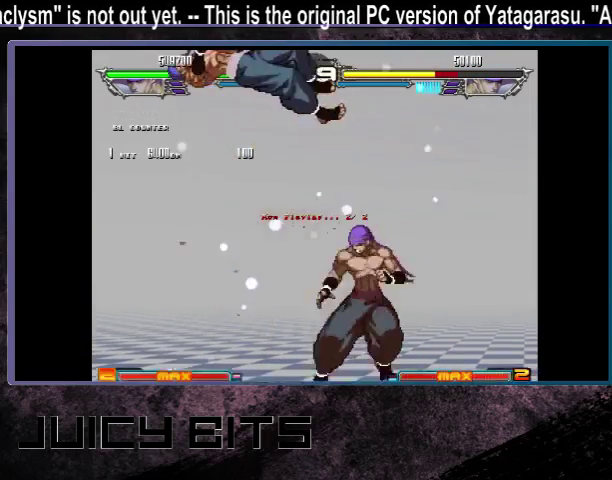
Gameplay with a controller (arcade stick); each line is a JSON object with the inputs held at the frame after it (dt_ms = milliseconds from this image to that frame). "events" lists button and stick changes between this image and that frame as [ms after this image, input, new state], when the widget could be followed in between. Not read: DPAD_DOWN L3 R3.
{"dt_ms": 500, "buttons": [], "events": [[67, "C", "down"], [133, "C", "up"], [333, "DPAD_DOWN_LEFT", "up"]]}
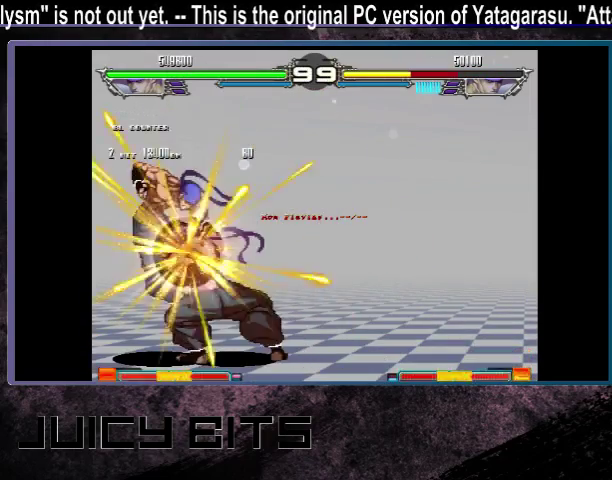
{"dt_ms": 300, "buttons": [], "events": [[200, "DPAD_LEFT", "down"], [267, "DPAD_LEFT", "up"]]}
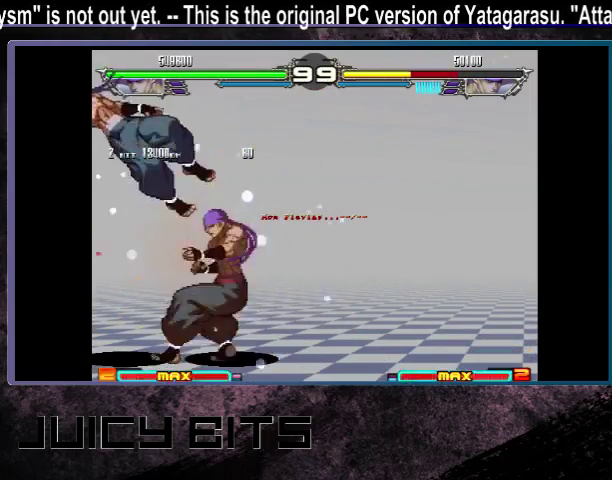
{"dt_ms": 300, "buttons": [], "events": [[33, "DPAD_DOWN_LEFT", "down"], [100, "A", "down"], [200, "A", "up"], [233, "DPAD_DOWN_LEFT", "up"]]}
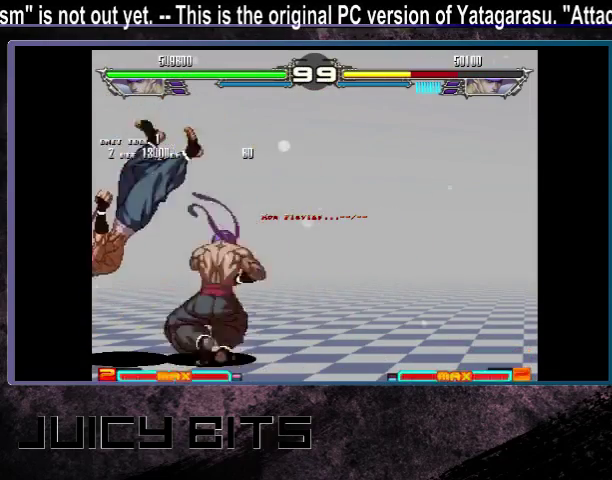
{"dt_ms": 400, "buttons": [], "events": [[200, "DPAD_DOWN_RIGHT", "down"], [267, "DPAD_DOWN_RIGHT", "up"], [267, "DPAD_RIGHT", "down"], [333, "DPAD_RIGHT", "up"]]}
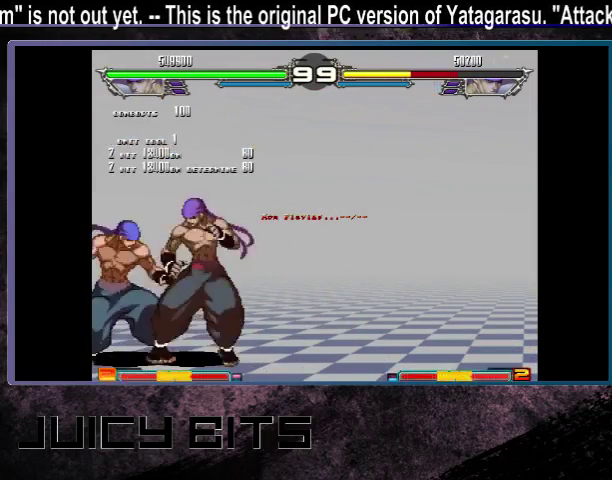
{"dt_ms": 500, "buttons": ["DPAD_RIGHT"], "events": [[33, "DPAD_RIGHT", "down"]]}
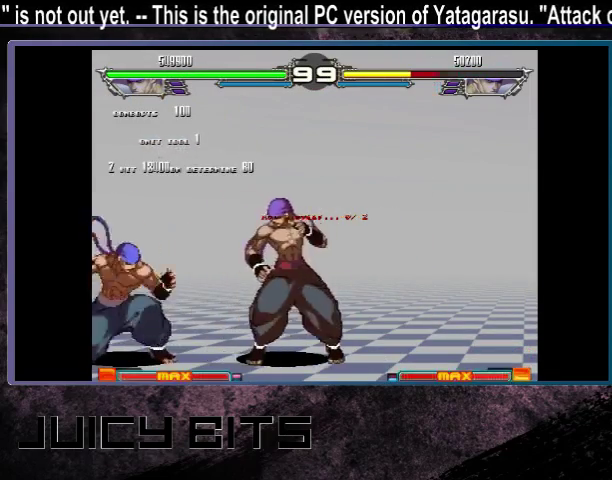
{"dt_ms": 500, "buttons": [], "events": [[433, "DPAD_RIGHT", "up"]]}
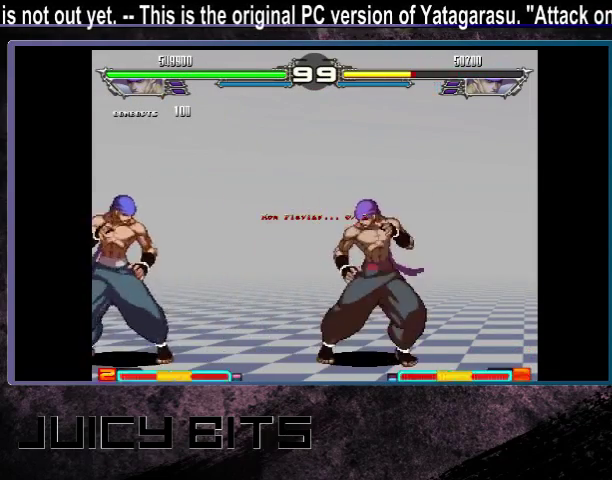
{"dt_ms": 500, "buttons": [], "events": [[400, "D", "down"], [467, "D", "up"]]}
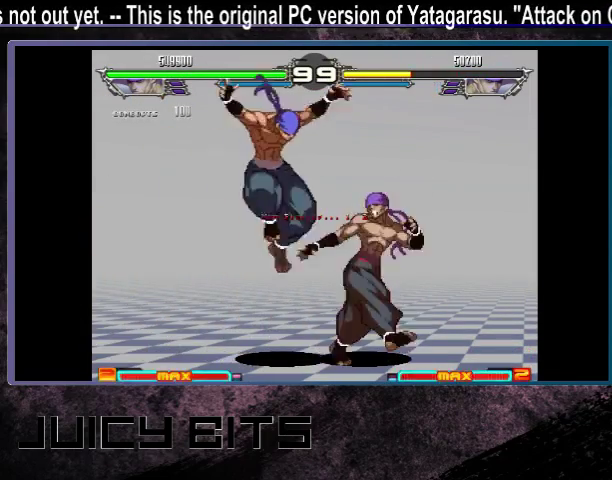
{"dt_ms": 500, "buttons": ["C", "DPAD_DOWN_LEFT"], "events": [[233, "DPAD_LEFT", "down"], [333, "DPAD_LEFT", "up"], [400, "DPAD_DOWN_LEFT", "down"], [500, "C", "down"]]}
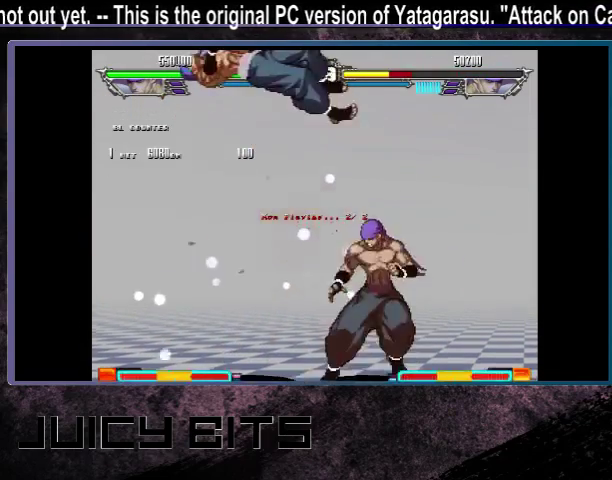
{"dt_ms": 400, "buttons": [], "events": [[100, "C", "up"], [367, "DPAD_DOWN_LEFT", "up"]]}
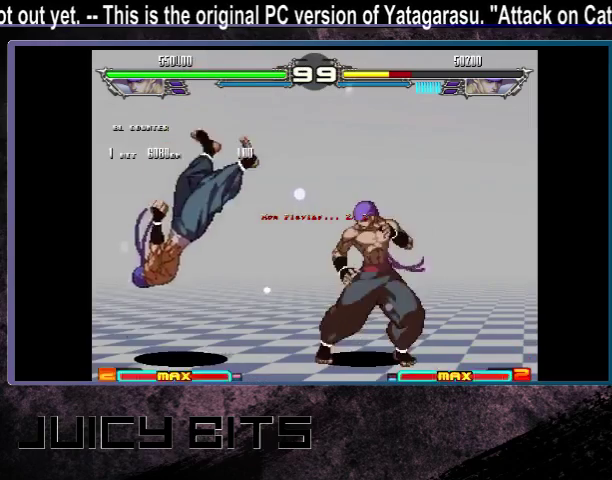
{"dt_ms": 400, "buttons": [], "events": [[233, "DPAD_RIGHT", "down"], [333, "DPAD_RIGHT", "up"]]}
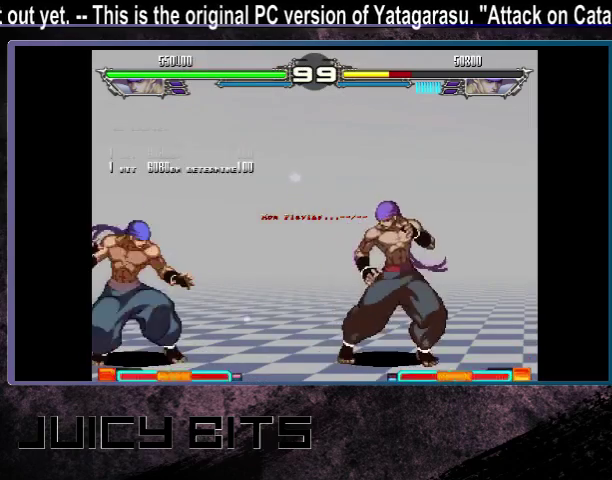
{"dt_ms": 600, "buttons": ["DPAD_RIGHT"], "events": [[33, "A", "down"], [100, "A", "up"], [300, "DPAD_LEFT", "down"], [367, "DPAD_LEFT", "up"], [600, "DPAD_RIGHT", "down"]]}
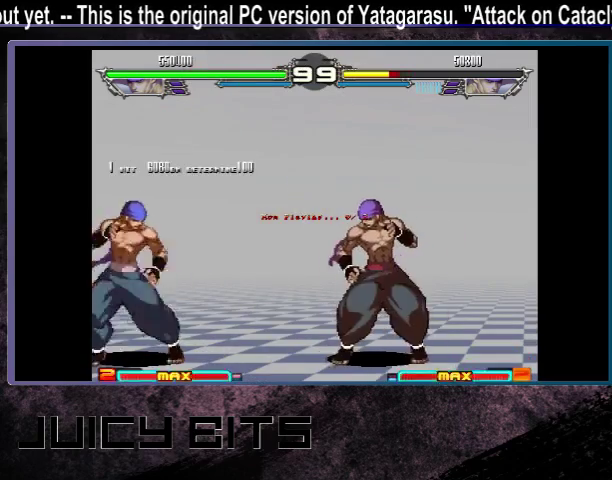
{"dt_ms": 300, "buttons": ["DPAD_LEFT"], "events": [[67, "DPAD_RIGHT", "up"], [267, "DPAD_LEFT", "down"]]}
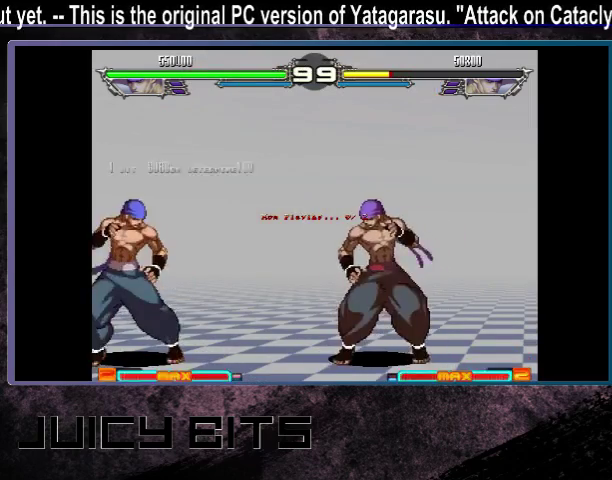
{"dt_ms": 300, "buttons": [], "events": [[33, "DPAD_LEFT", "up"]]}
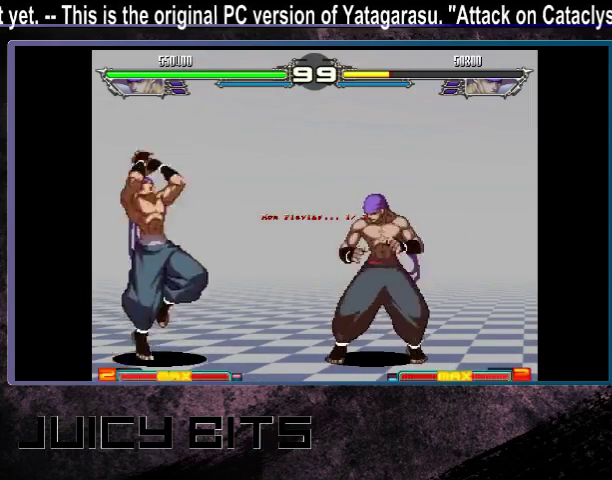
{"dt_ms": 700, "buttons": [], "events": [[133, "D", "down"], [200, "D", "up"], [533, "DPAD_LEFT", "down"], [667, "DPAD_LEFT", "up"]]}
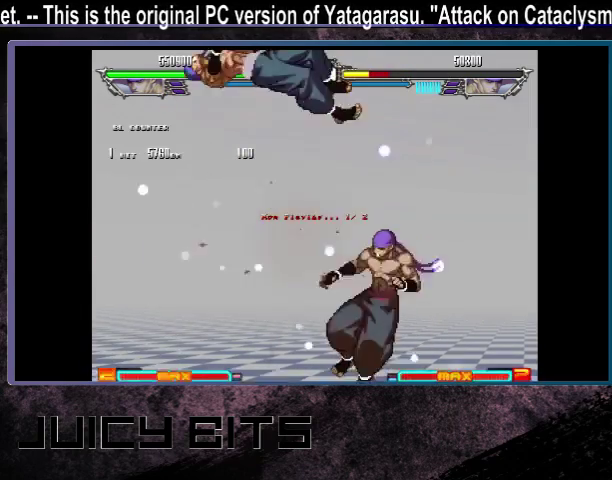
{"dt_ms": 400, "buttons": [], "events": [[33, "DPAD_DOWN_LEFT", "down"], [400, "DPAD_DOWN_LEFT", "up"]]}
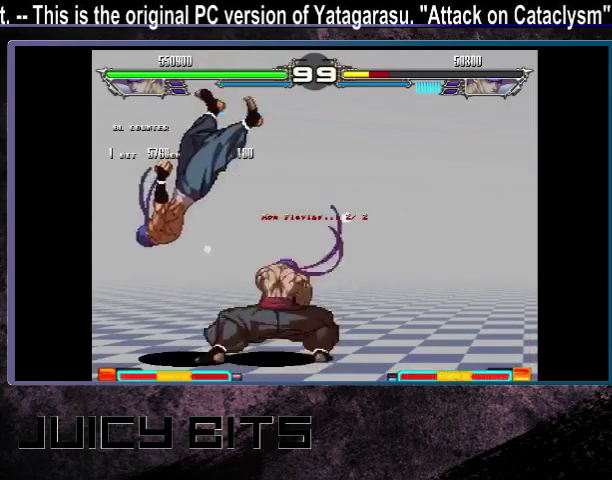
{"dt_ms": 400, "buttons": [], "events": [[333, "DPAD_LEFT", "down"], [400, "DPAD_LEFT", "up"]]}
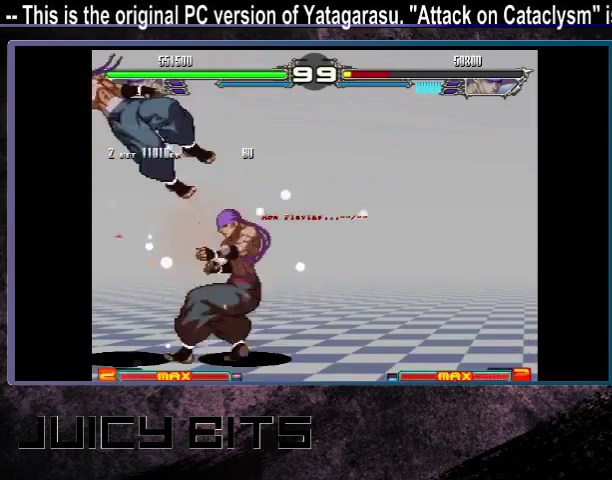
{"dt_ms": 300, "buttons": [], "events": [[100, "DPAD_DOWN_LEFT", "down"], [267, "DPAD_DOWN_LEFT", "up"]]}
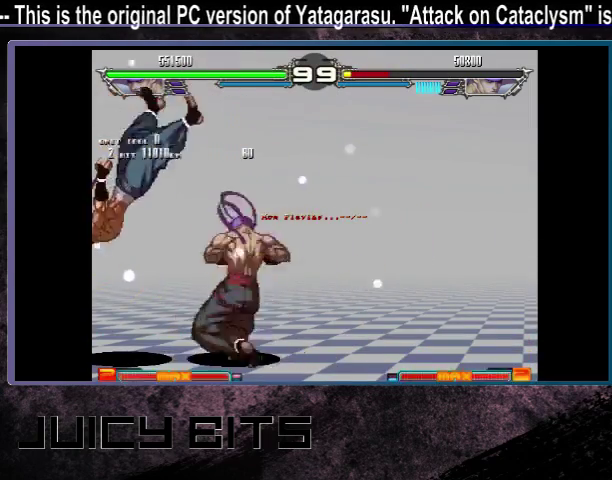
{"dt_ms": 400, "buttons": [], "events": [[300, "DPAD_RIGHT", "down"], [400, "DPAD_RIGHT", "up"]]}
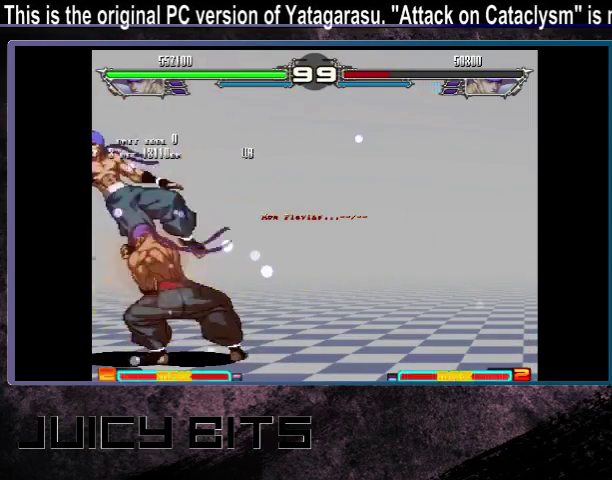
{"dt_ms": 200, "buttons": ["DPAD_RIGHT"], "events": [[133, "DPAD_RIGHT", "down"]]}
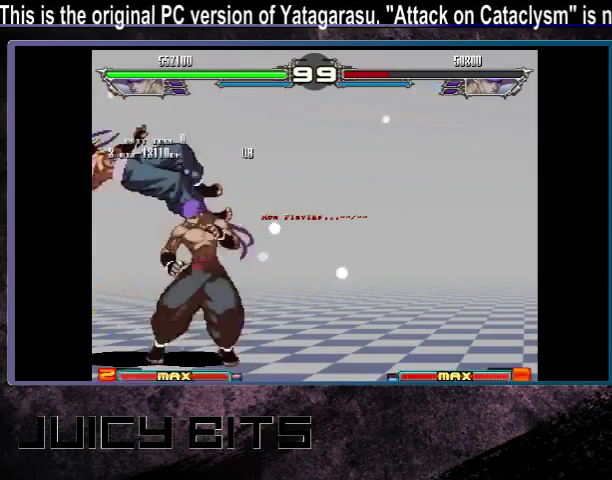
{"dt_ms": 600, "buttons": ["DPAD_RIGHT"], "events": []}
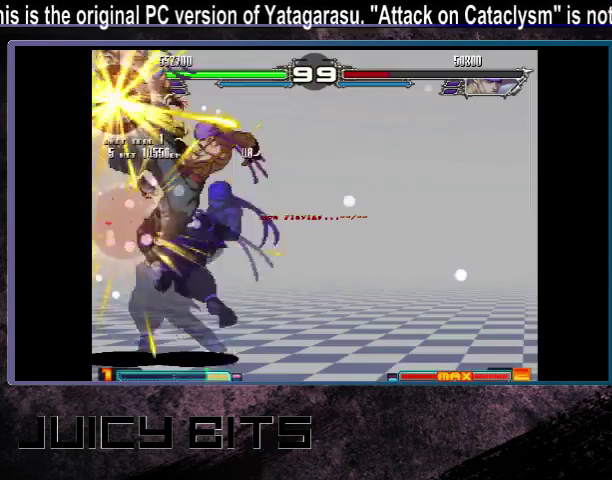
{"dt_ms": 500, "buttons": ["DPAD_RIGHT"], "events": []}
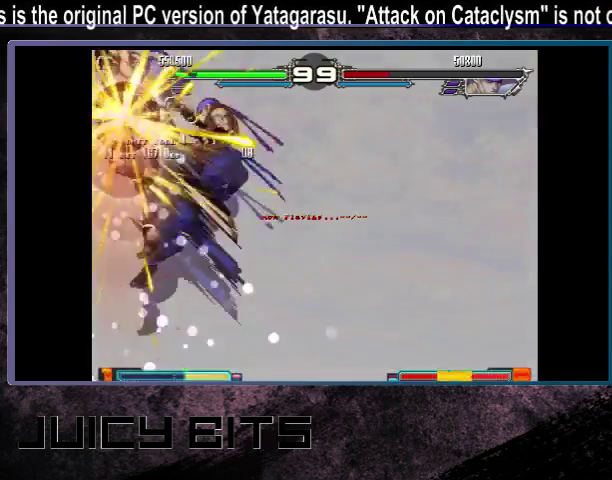
{"dt_ms": 500, "buttons": ["DPAD_RIGHT"], "events": []}
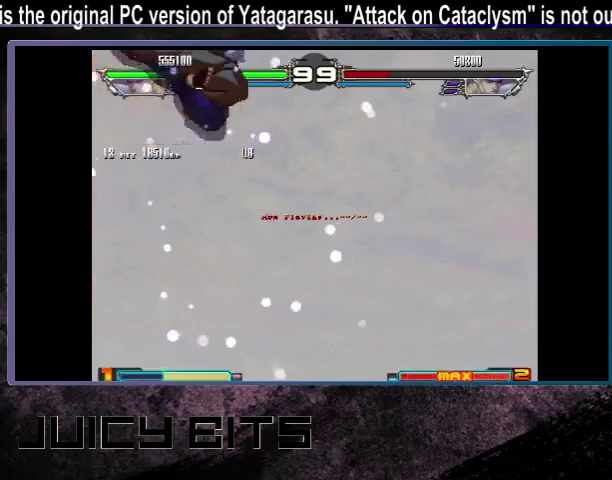
{"dt_ms": 600, "buttons": ["DPAD_LEFT"], "events": [[67, "DPAD_RIGHT", "up"], [533, "DPAD_DOWN_LEFT", "down"], [600, "DPAD_DOWN_LEFT", "up"], [600, "DPAD_LEFT", "down"]]}
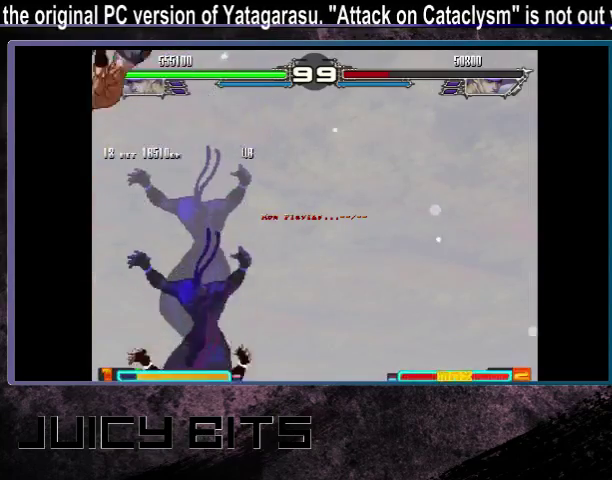
{"dt_ms": 200, "buttons": ["DPAD_LEFT"], "events": [[67, "DPAD_LEFT", "up"], [167, "DPAD_LEFT", "down"]]}
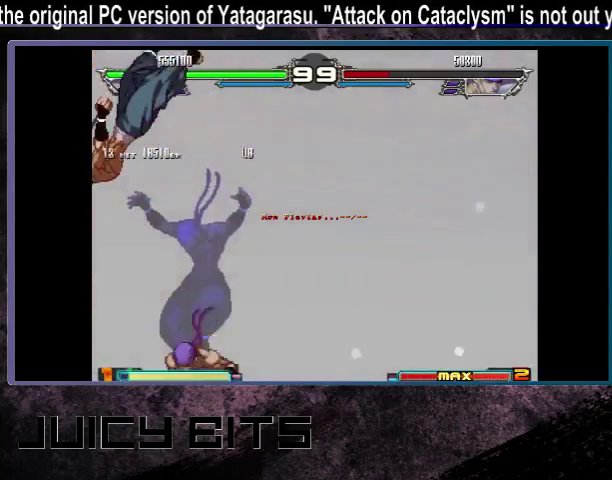
{"dt_ms": 700, "buttons": ["DPAD_LEFT"], "events": [[100, "B", "down"], [167, "B", "up"]]}
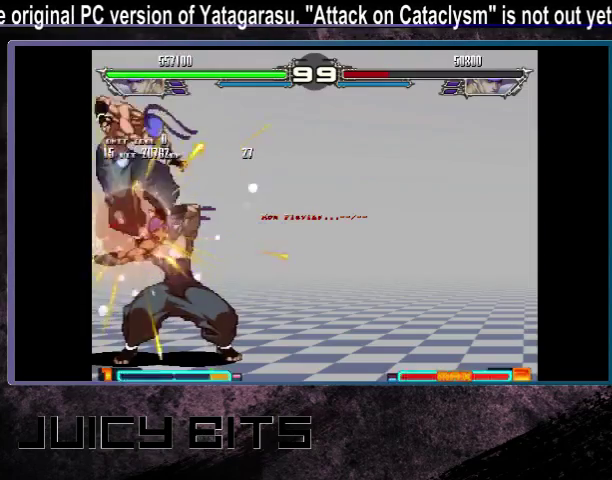
{"dt_ms": 300, "buttons": [], "events": [[300, "DPAD_LEFT", "up"]]}
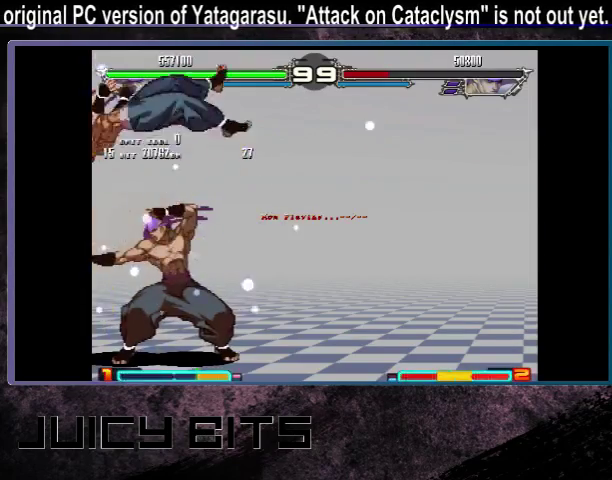
{"dt_ms": 700, "buttons": ["DPAD_RIGHT"], "events": [[167, "DPAD_RIGHT", "down"], [233, "DPAD_RIGHT", "up"], [300, "DPAD_RIGHT", "down"]]}